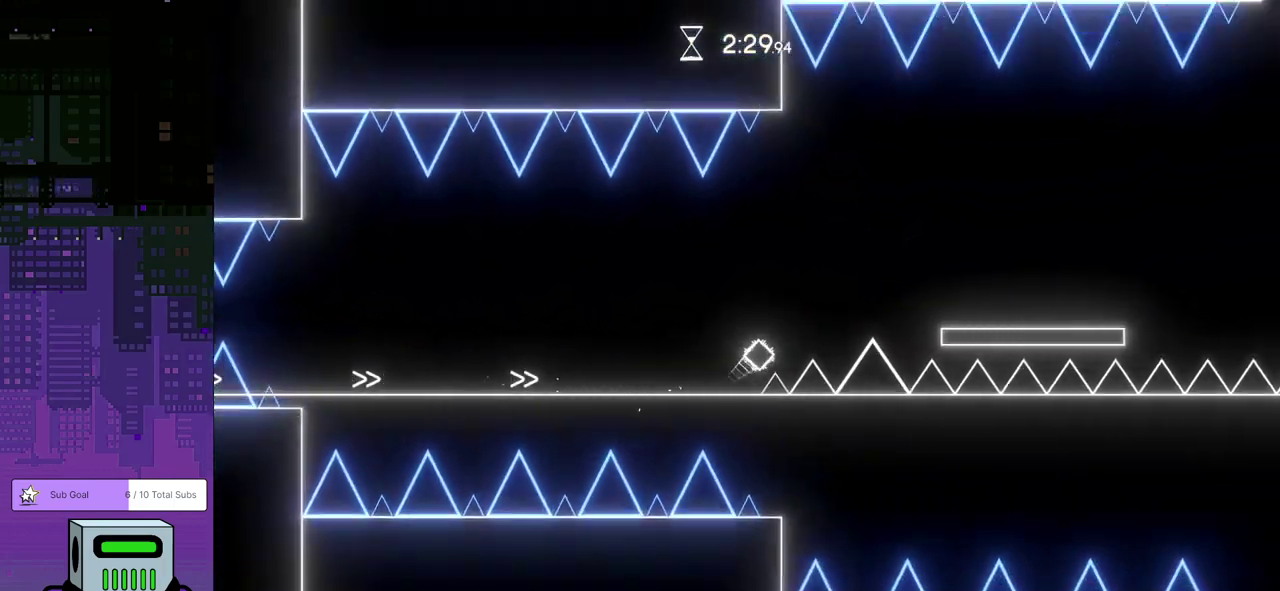
Gameplay with a controller (PlayStation layout); each line is a JSON object with the inputs held at the frame after it. "events" lists button and stick changes between this image and that frame as [ms after this image, input, new state], when the widget could be followed in between. Not read: R3 right_stick.
{"buttons": ["DPAD_RIGHT"], "left_stick": "center", "events": [[233, "DPAD_DOWN", "up"], [283, "CROSS", "up"]]}
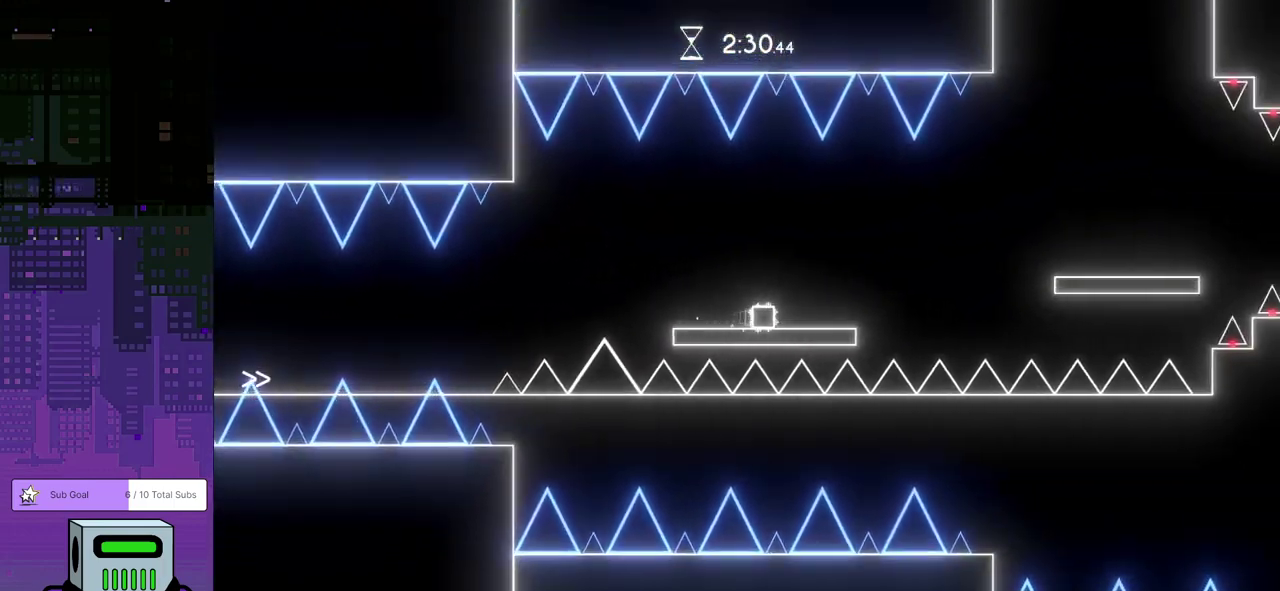
{"buttons": ["DPAD_RIGHT"], "left_stick": "center", "events": [[83, "CROSS", "down"], [333, "CROSS", "up"]]}
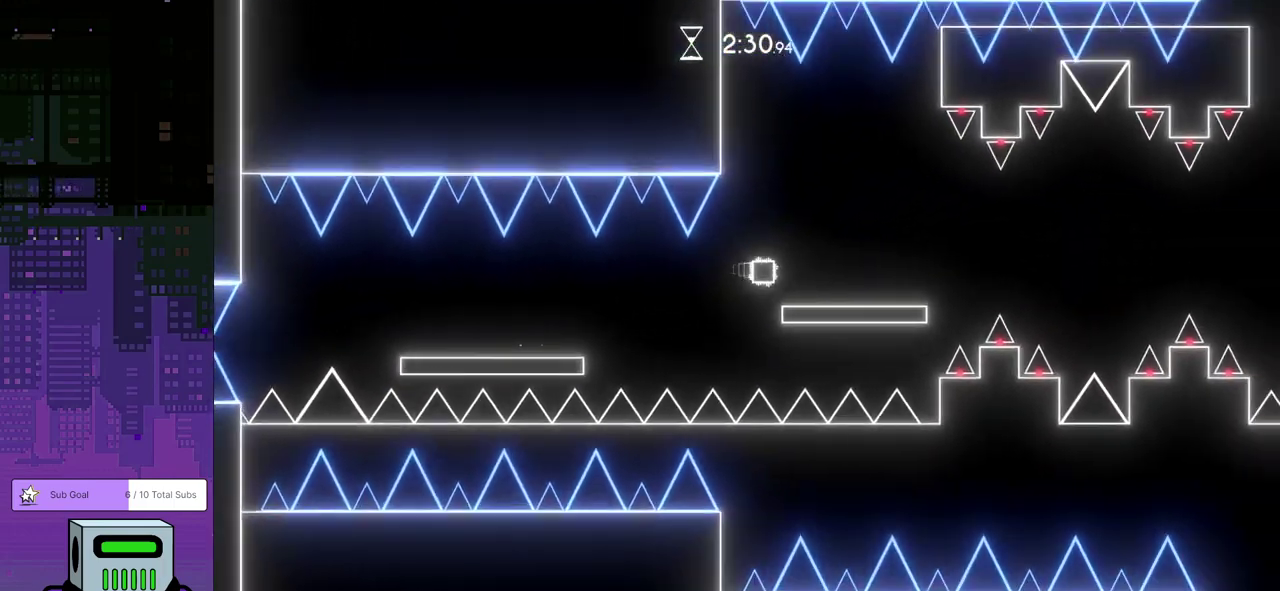
{"buttons": ["DPAD_RIGHT"], "left_stick": "center", "events": [[233, "CROSS", "down"], [400, "CROSS", "up"]]}
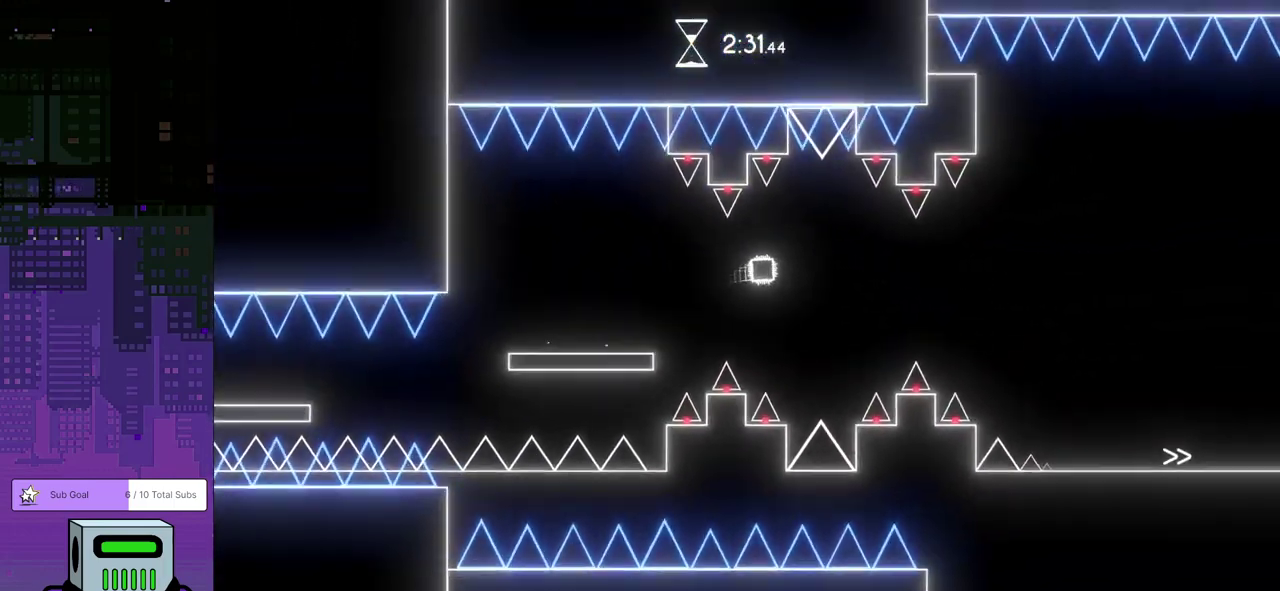
{"buttons": ["DPAD_RIGHT"], "left_stick": "center", "events": []}
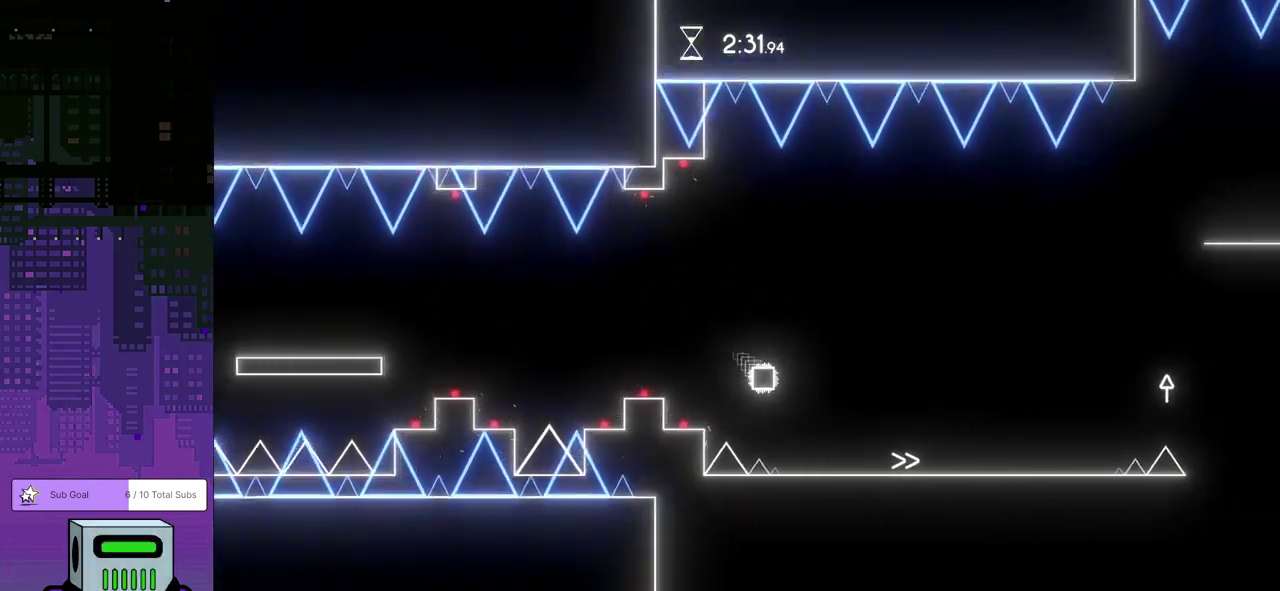
{"buttons": ["CROSS", "DPAD_RIGHT"], "left_stick": "center", "events": [[450, "CROSS", "down"]]}
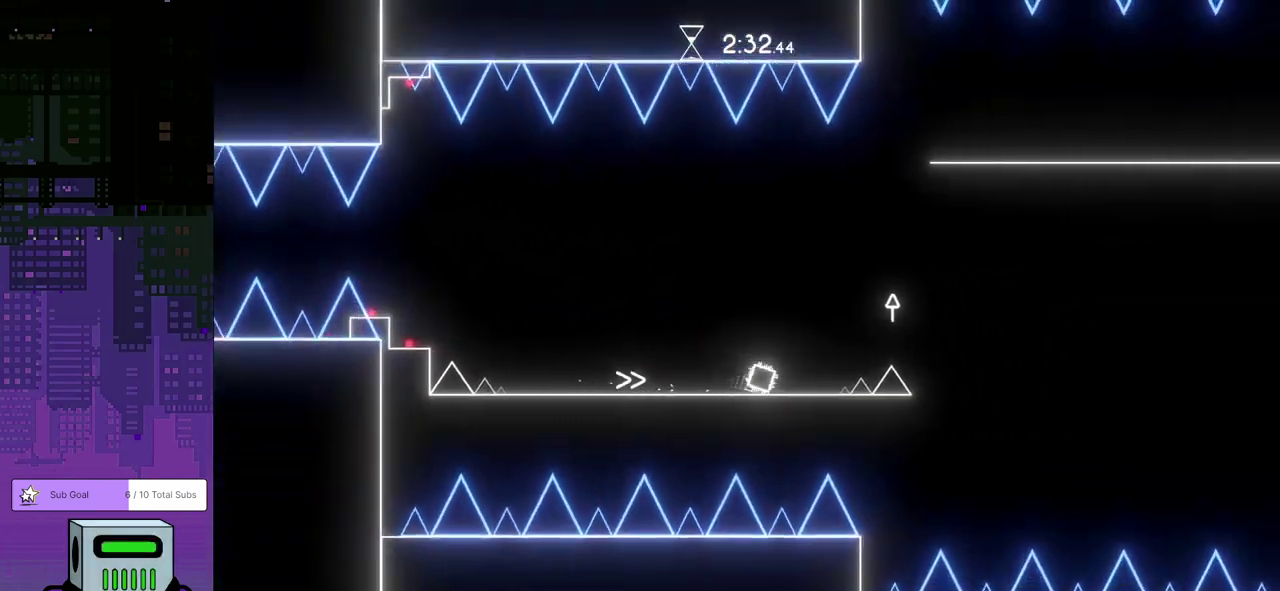
{"buttons": ["DPAD_RIGHT"], "left_stick": "center", "events": [[117, "CROSS", "up"]]}
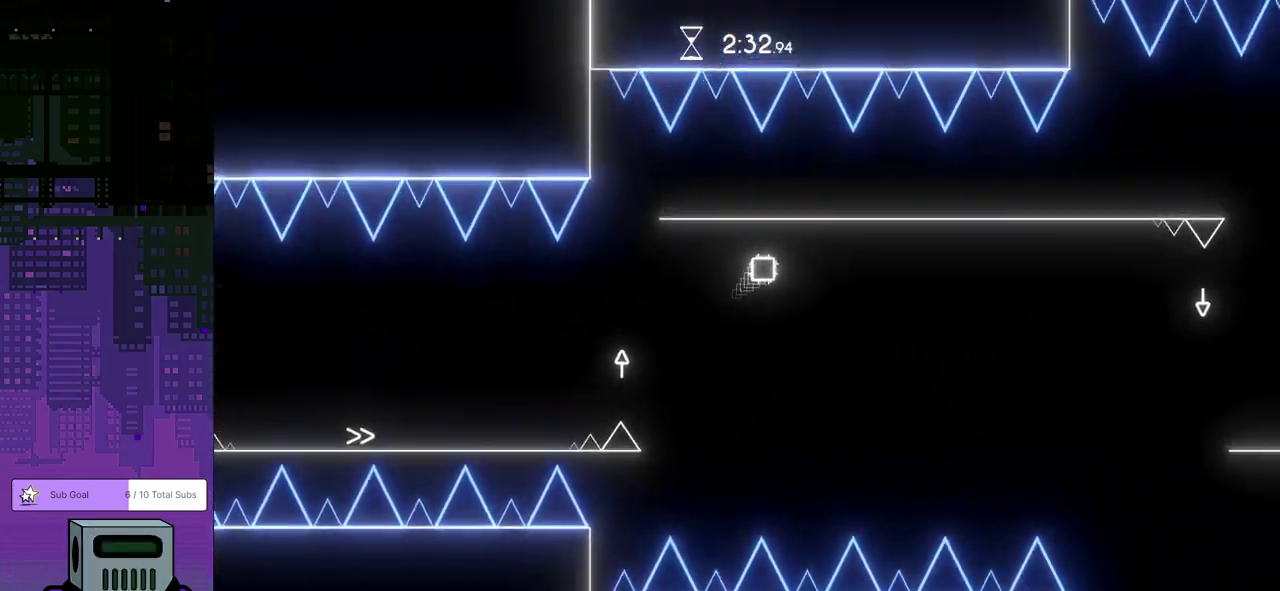
{"buttons": ["DPAD_RIGHT"], "left_stick": "center", "events": []}
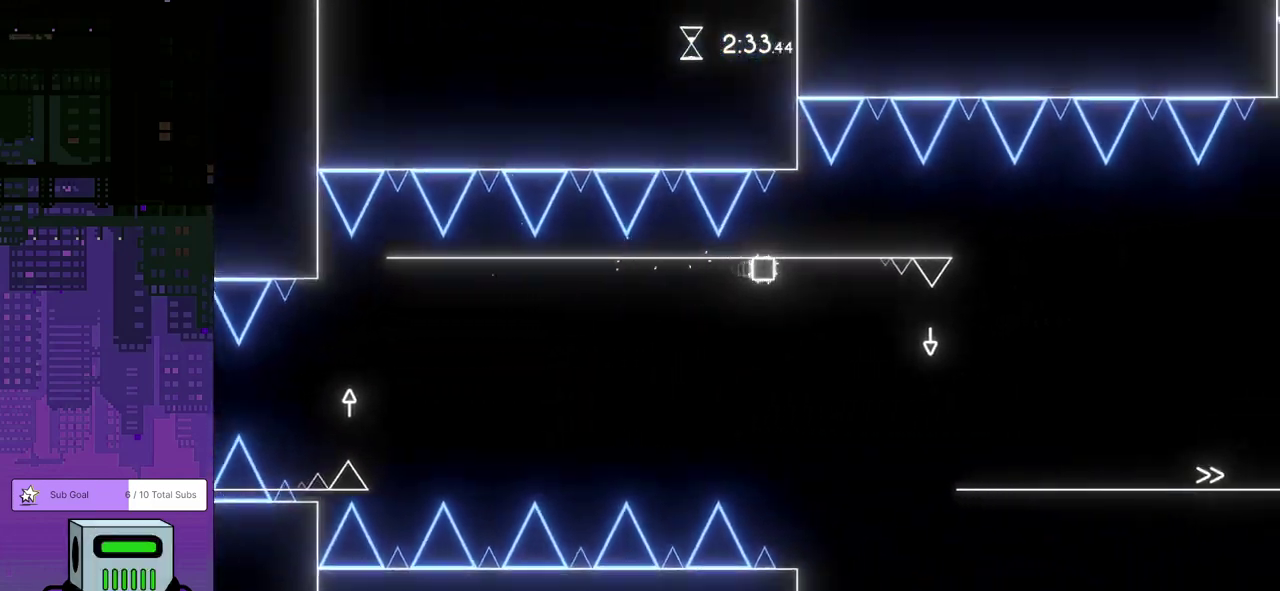
{"buttons": ["DPAD_RIGHT"], "left_stick": "center", "events": [[83, "CROSS", "down"], [83, "DPAD_DOWN", "down"], [450, "CROSS", "up"], [500, "DPAD_DOWN", "up"]]}
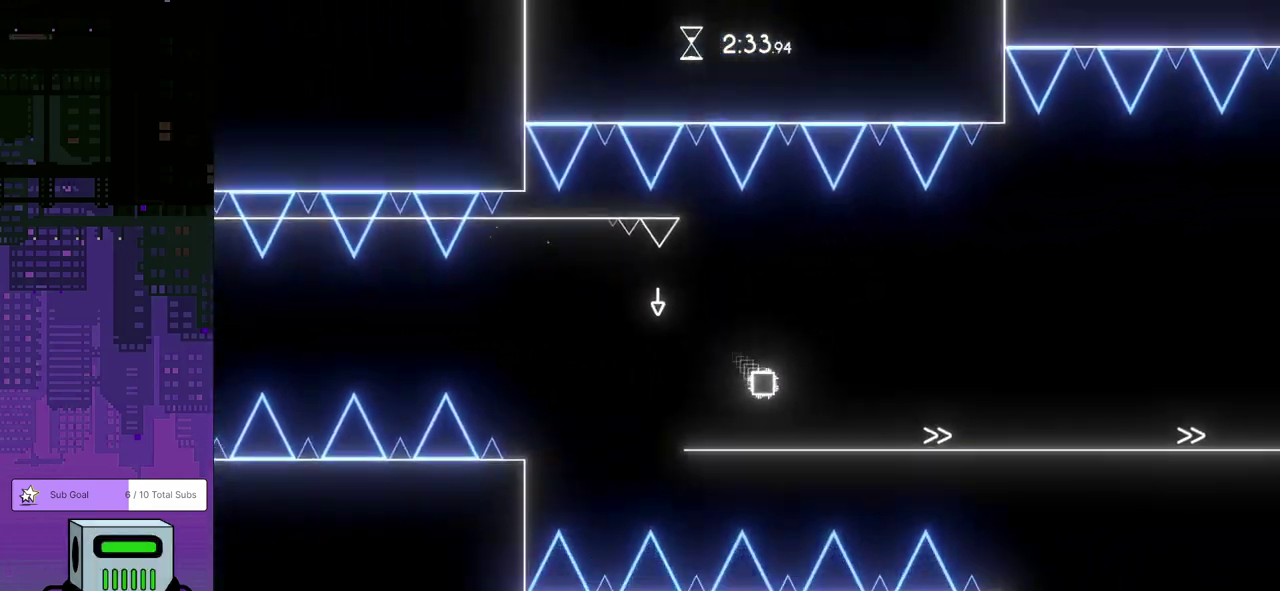
{"buttons": ["DPAD_RIGHT"], "left_stick": "center", "events": []}
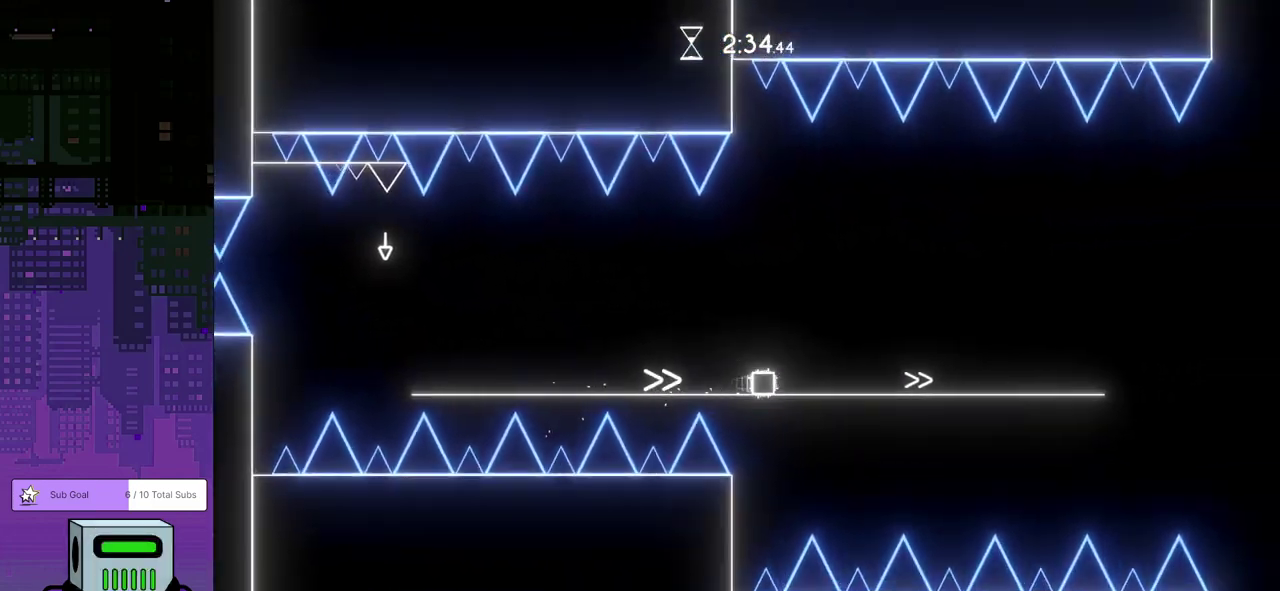
{"buttons": ["DPAD_RIGHT"], "left_stick": "center", "events": []}
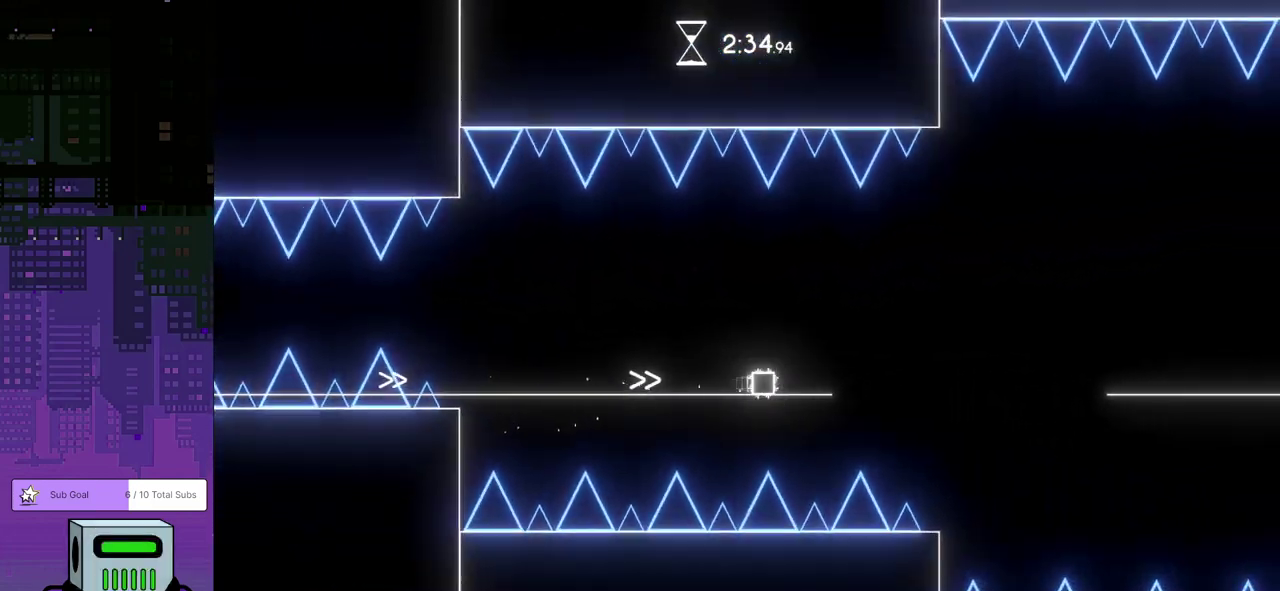
{"buttons": ["DPAD_RIGHT"], "left_stick": "center", "events": [[67, "CROSS", "down"], [67, "DPAD_DOWN", "down"], [350, "CROSS", "up"], [367, "DPAD_DOWN", "up"]]}
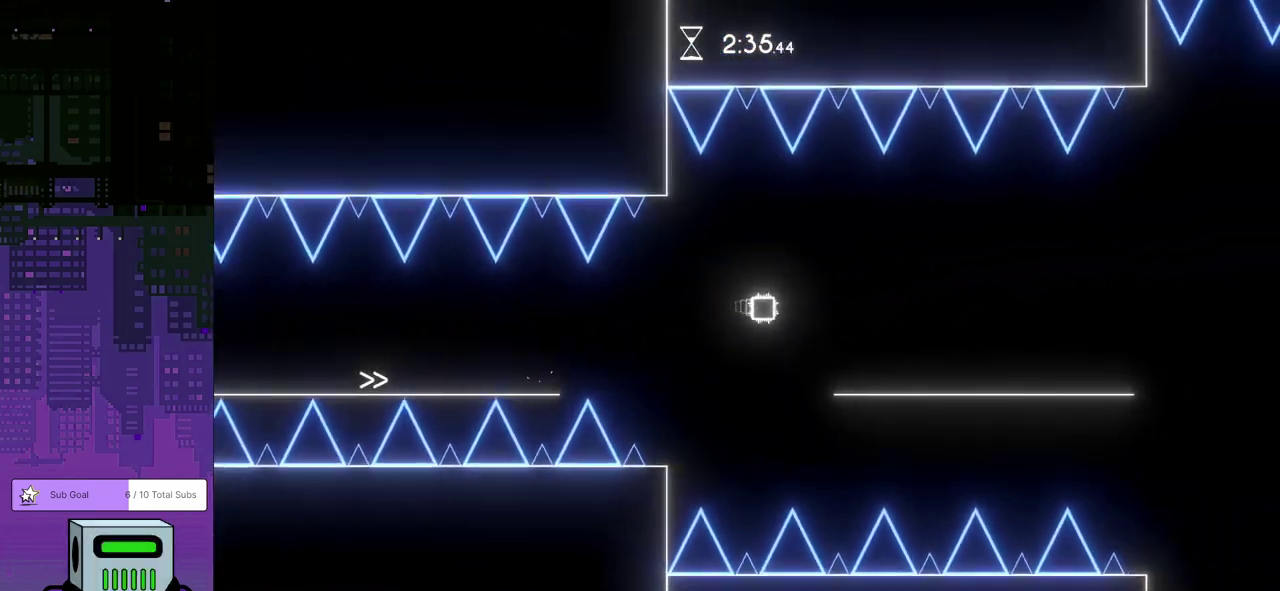
{"buttons": ["DPAD_RIGHT"], "left_stick": "center", "events": []}
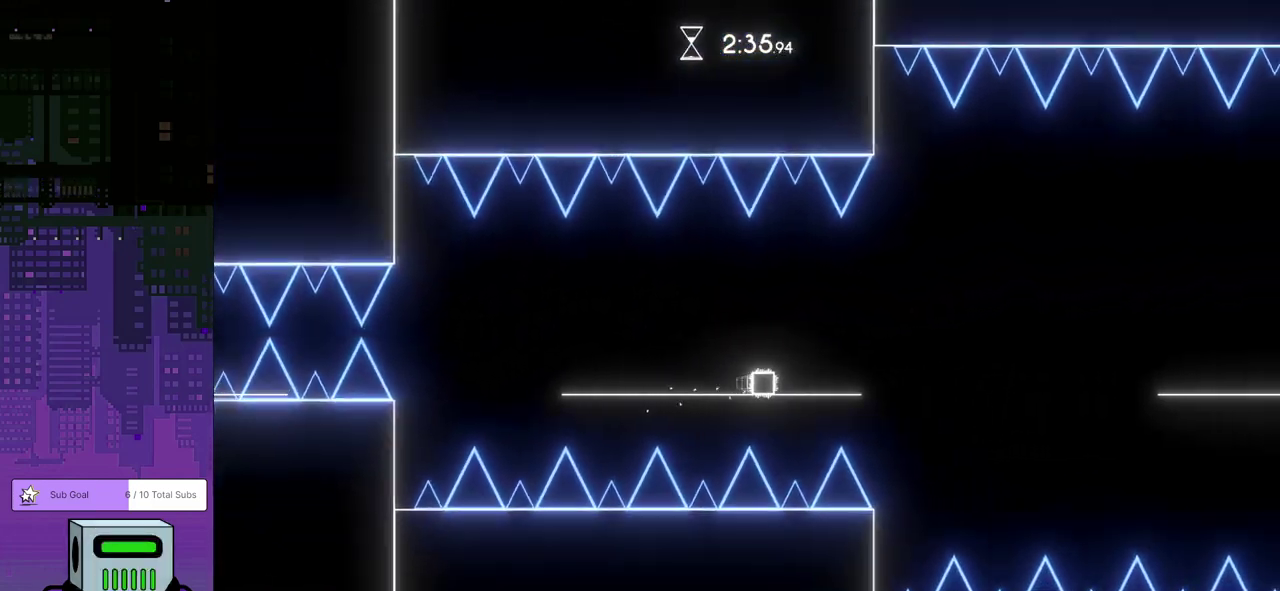
{"buttons": ["DPAD_DOWN", "DPAD_RIGHT"], "left_stick": "center", "events": [[167, "CROSS", "down"], [167, "DPAD_DOWN", "down"], [367, "CROSS", "up"]]}
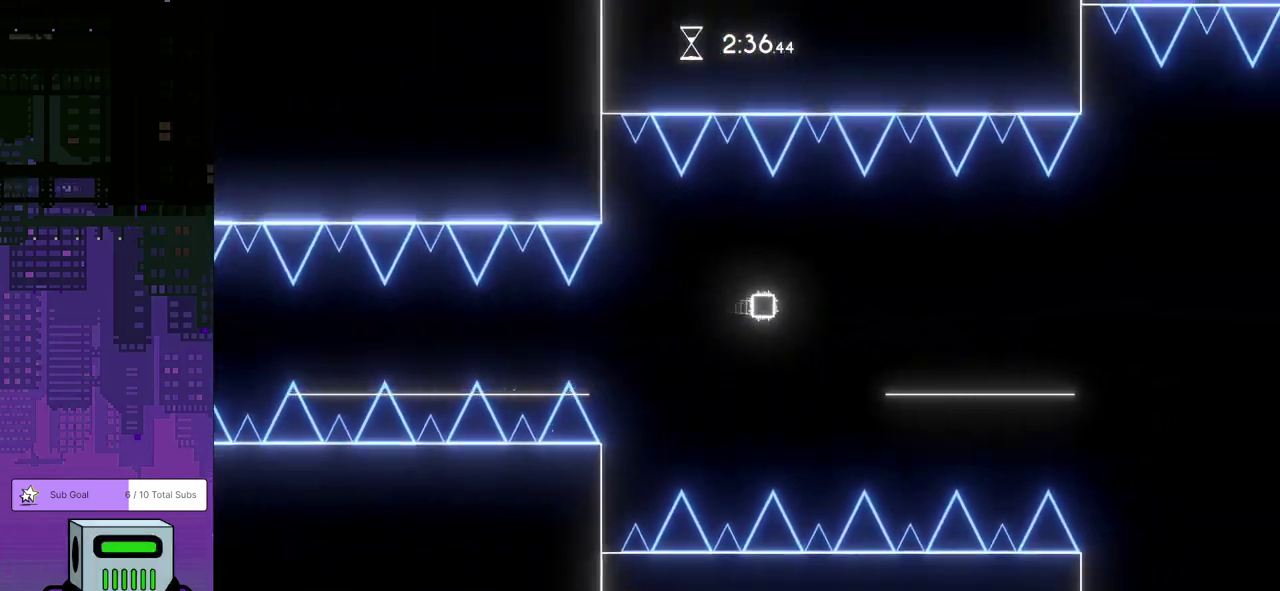
{"buttons": ["DPAD_RIGHT"], "left_stick": "center", "events": [[50, "DPAD_DOWN", "up"]]}
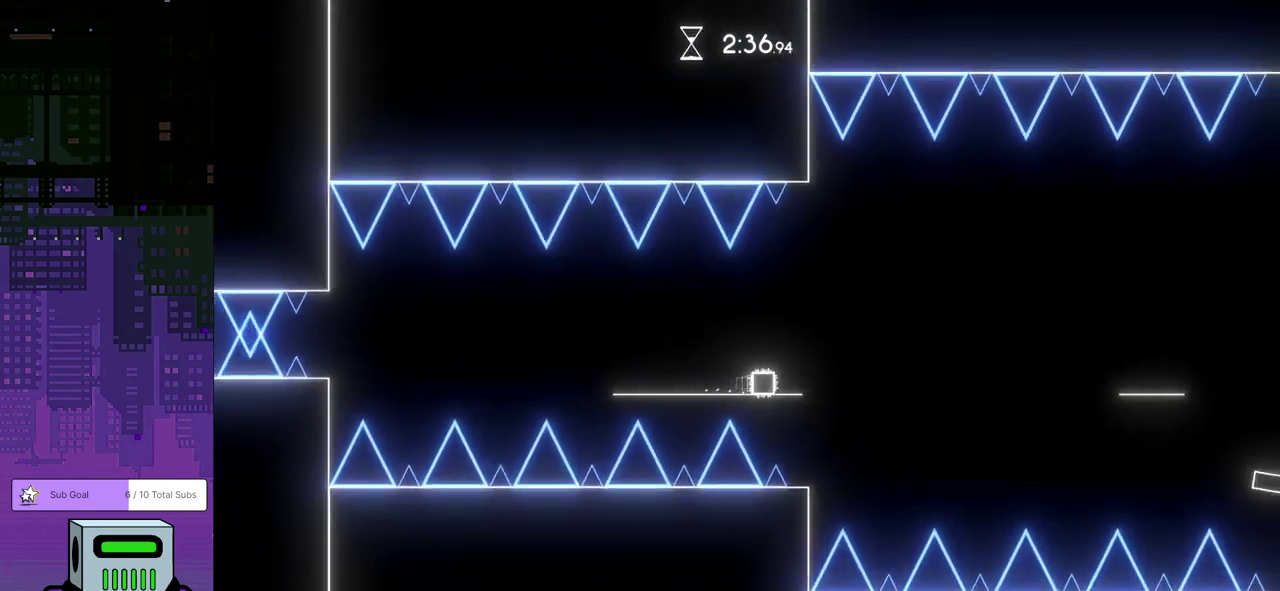
{"buttons": ["DPAD_RIGHT"], "left_stick": "center", "events": [[33, "CROSS", "down"], [33, "DPAD_DOWN", "down"], [83, "DPAD_DOWN", "up"], [117, "CROSS", "up"]]}
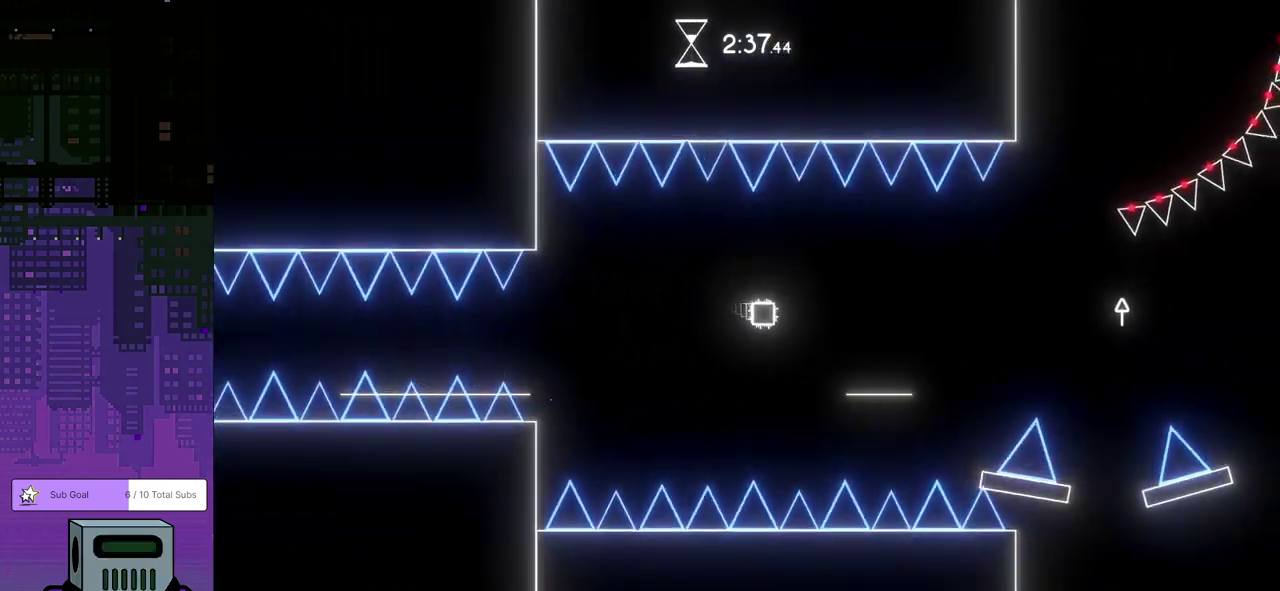
{"buttons": ["DPAD_DOWN", "DPAD_RIGHT"], "left_stick": "center", "events": [[233, "CROSS", "down"], [233, "DPAD_DOWN", "down"], [300, "CROSS", "up"]]}